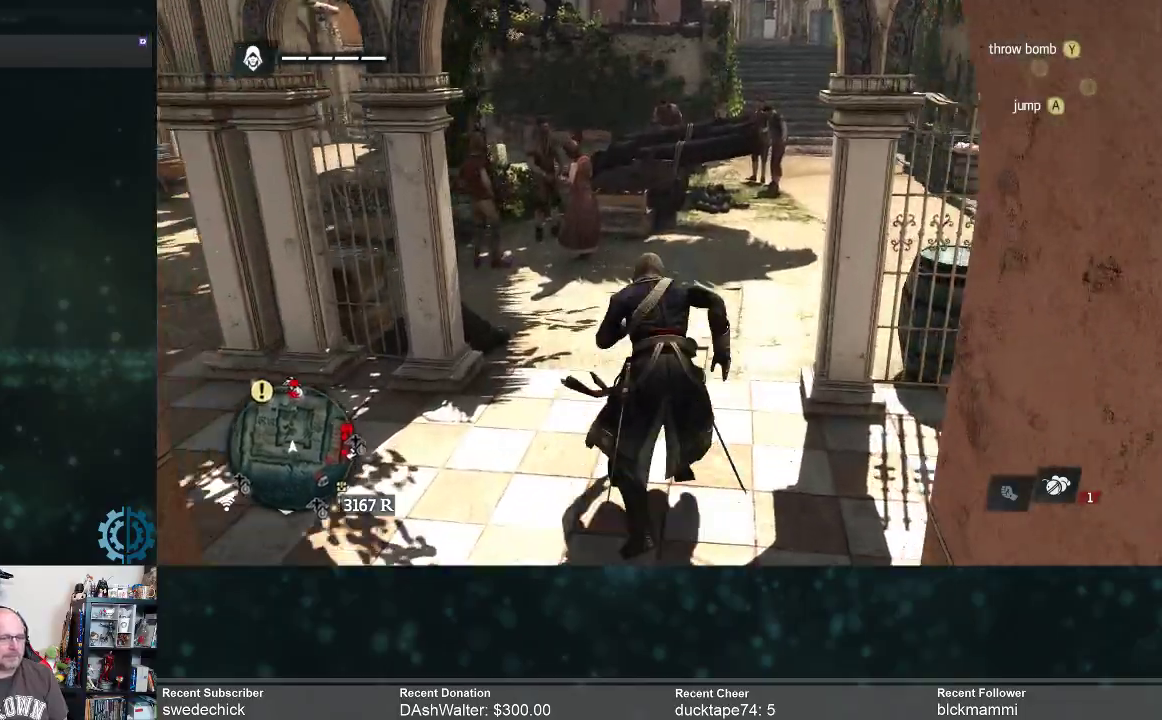
Gameplay with a controller (Xbox layout); each line is a JSON object with the inputs held at the frame after it. "events" lists button and stick changes between this image and that frame as [ms after this image, input, new state], when the widget could be followed in between. Not read: Z.
{"buttons": [], "left_stick": "up", "right_stick": "center", "events": [[200, "right_stick", "right"], [333, "right_stick", "up-right"], [500, "right_stick", "center"]]}
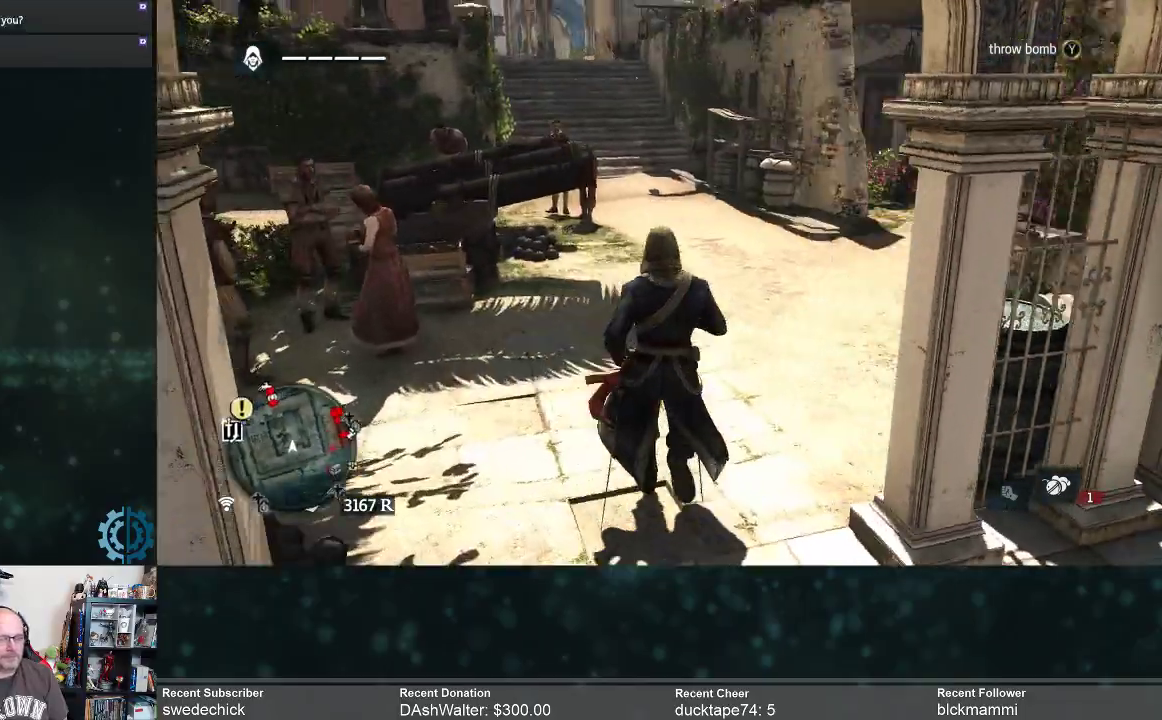
{"buttons": [], "left_stick": "center", "right_stick": "center", "events": [[400, "left_stick", "center"]]}
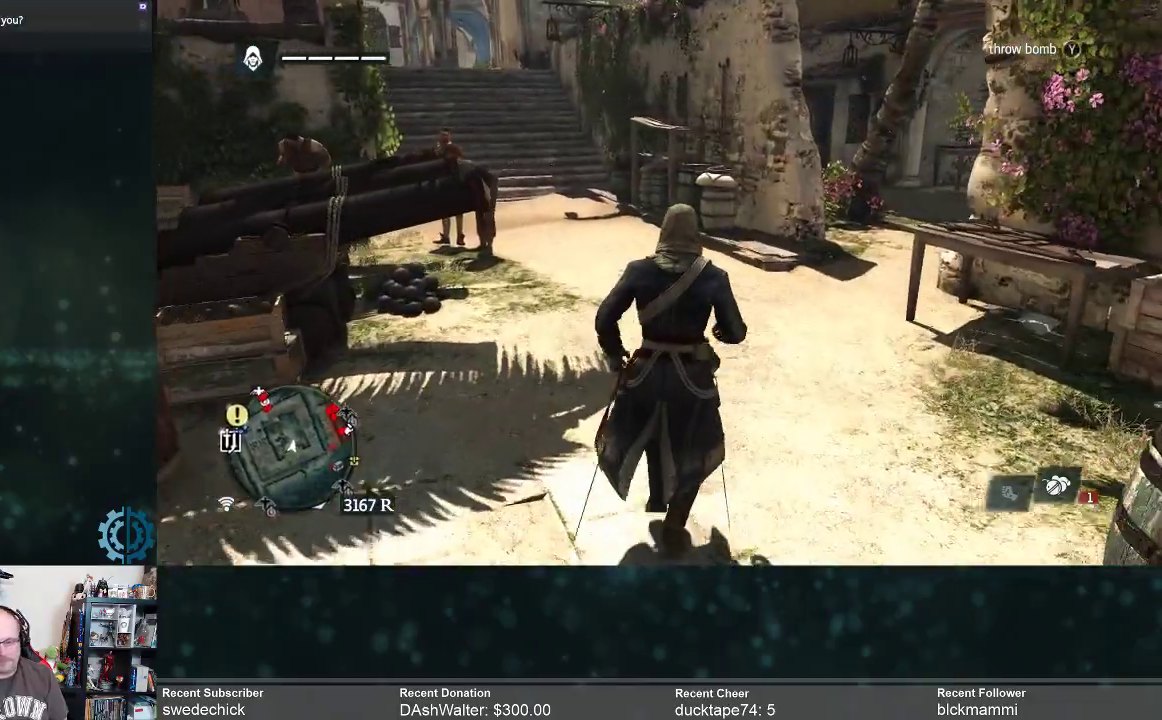
{"buttons": [], "left_stick": "center", "right_stick": "center", "events": []}
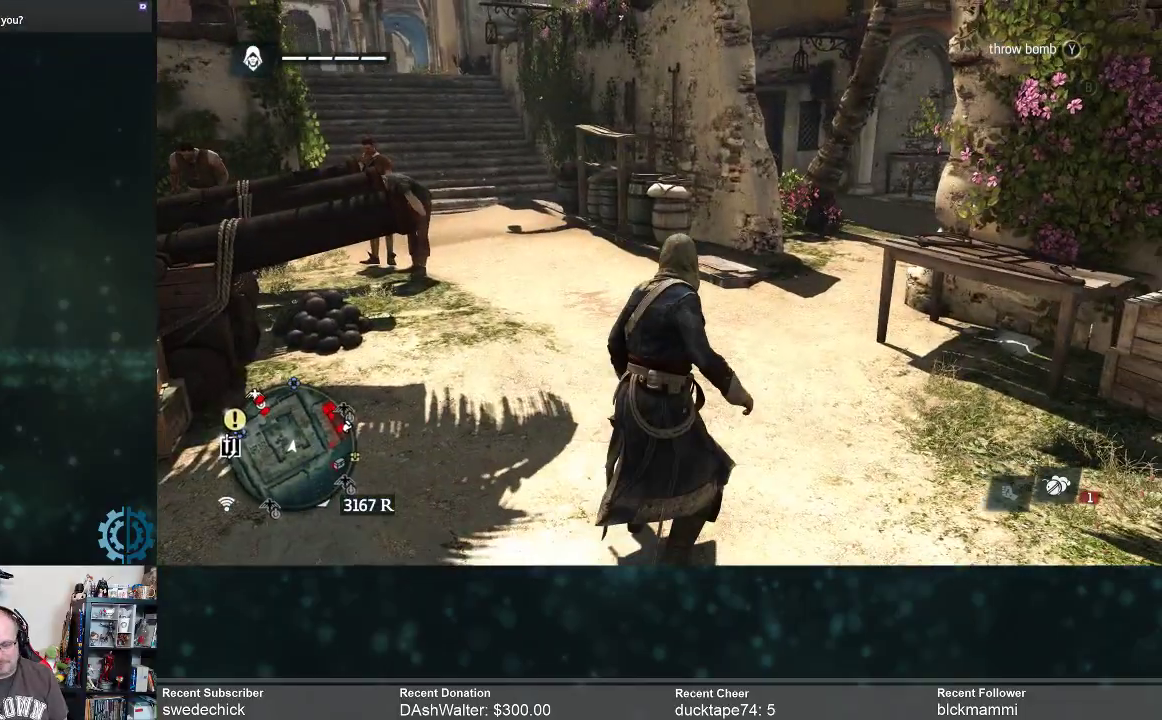
{"buttons": [], "left_stick": "up", "right_stick": "left", "events": [[333, "left_stick", "up"], [433, "right_stick", "left"]]}
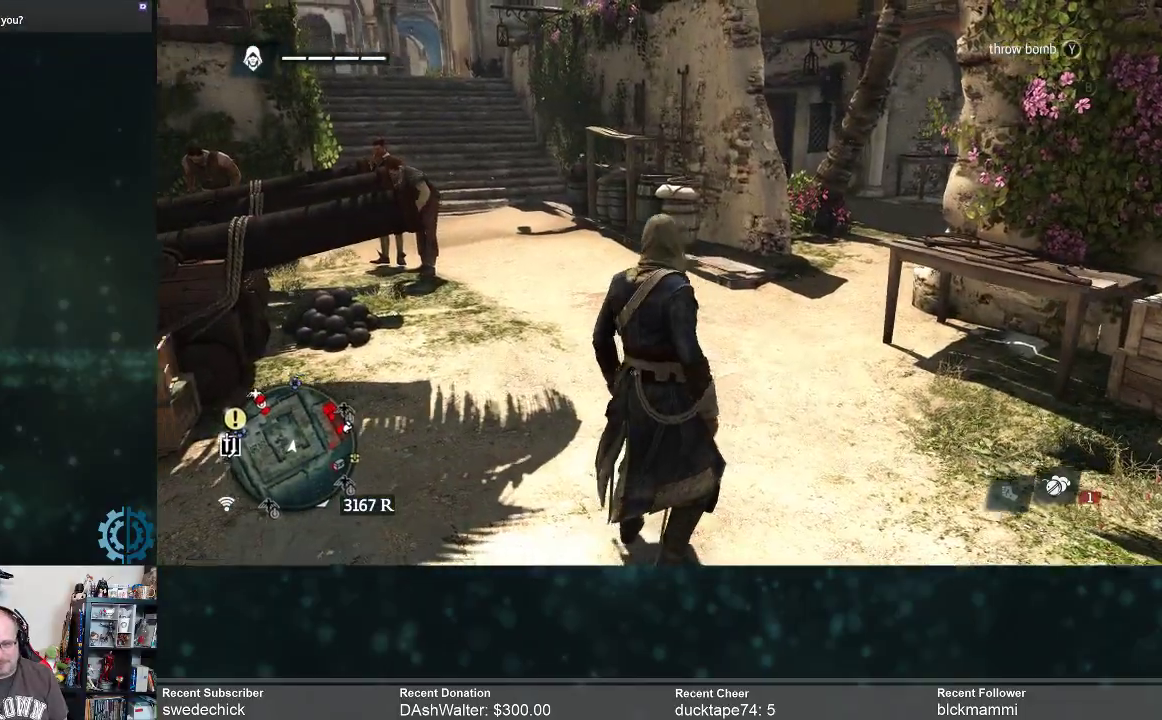
{"buttons": ["R2"], "left_stick": "up", "right_stick": "center", "events": [[133, "R2", "down"], [133, "right_stick", "center"]]}
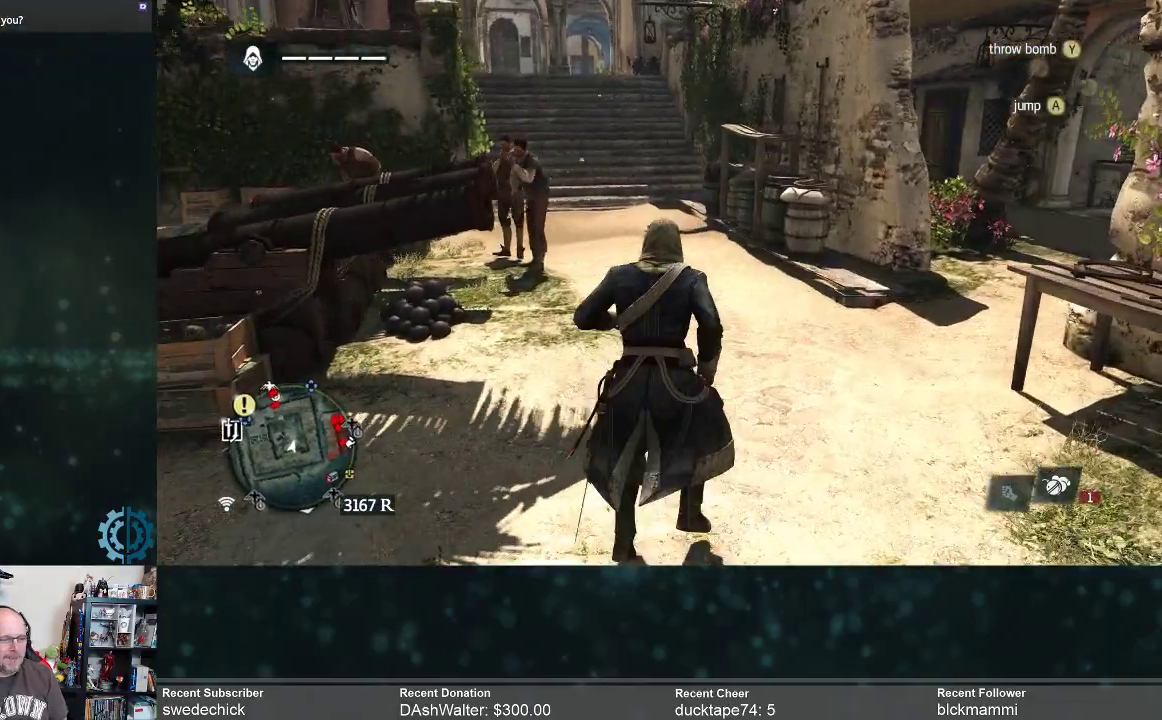
{"buttons": ["R2"], "left_stick": "up", "right_stick": "left", "events": [[33, "right_stick", "up"], [167, "right_stick", "center"], [500, "right_stick", "left"]]}
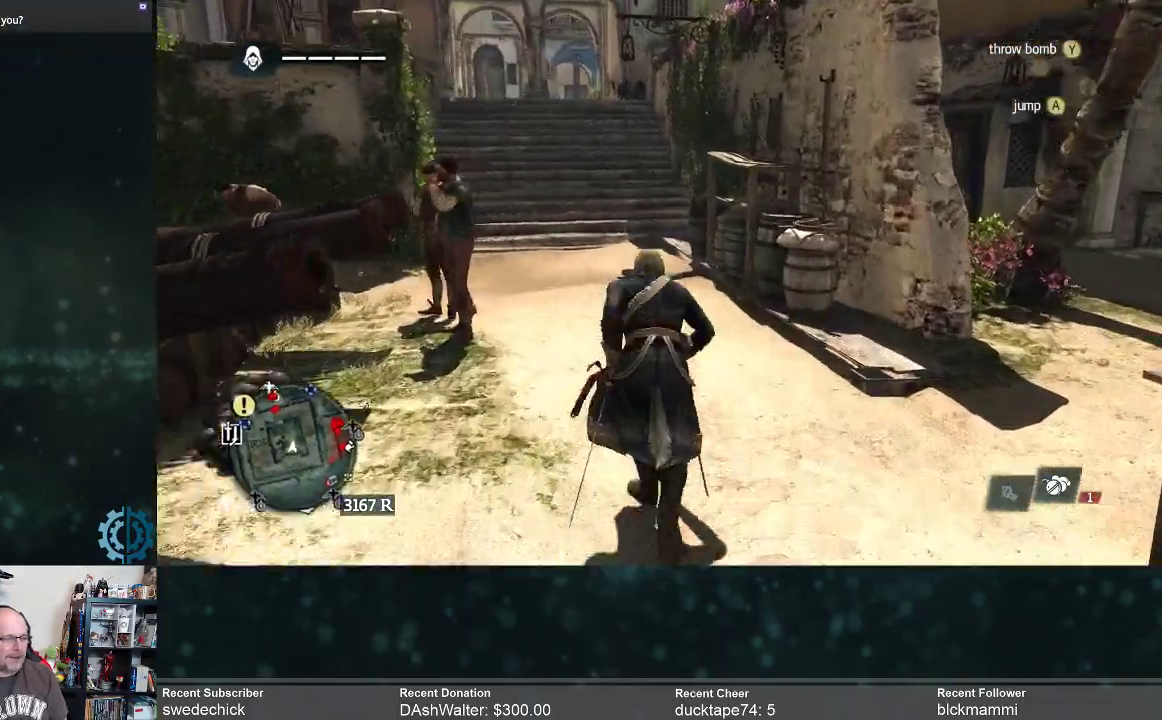
{"buttons": ["R2"], "left_stick": "up", "right_stick": "up-left", "events": [[167, "right_stick", "center"], [433, "right_stick", "up-left"]]}
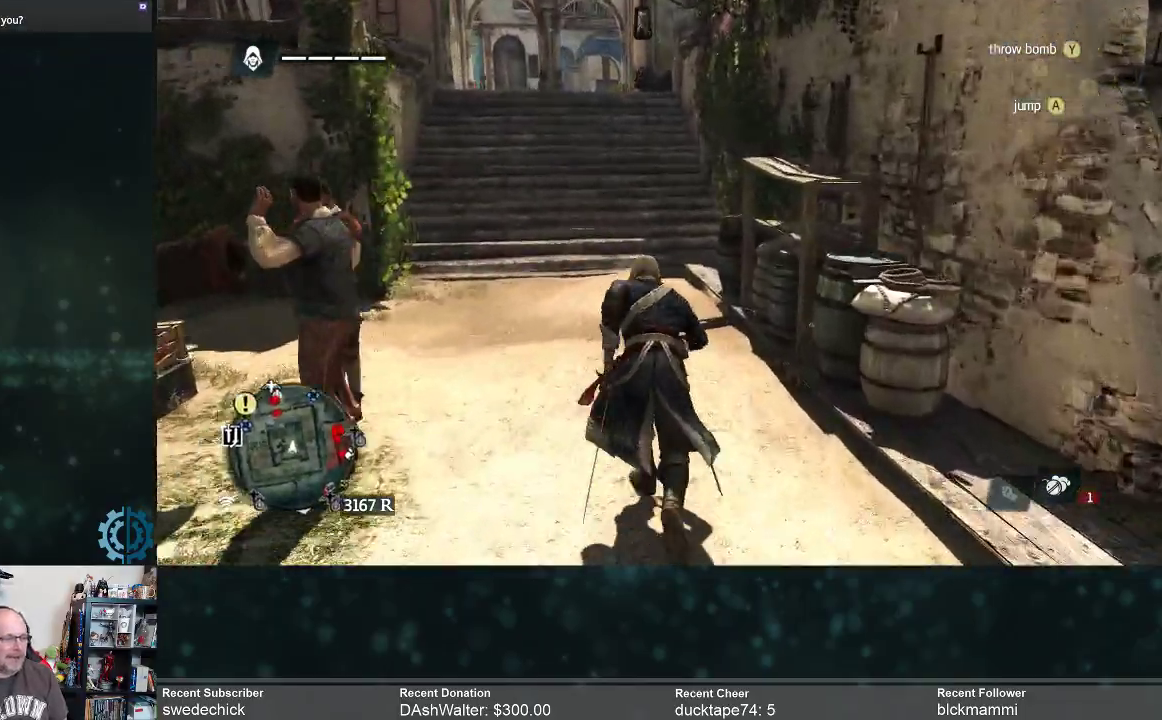
{"buttons": ["R2"], "left_stick": "up", "right_stick": "center", "events": [[67, "right_stick", "center"]]}
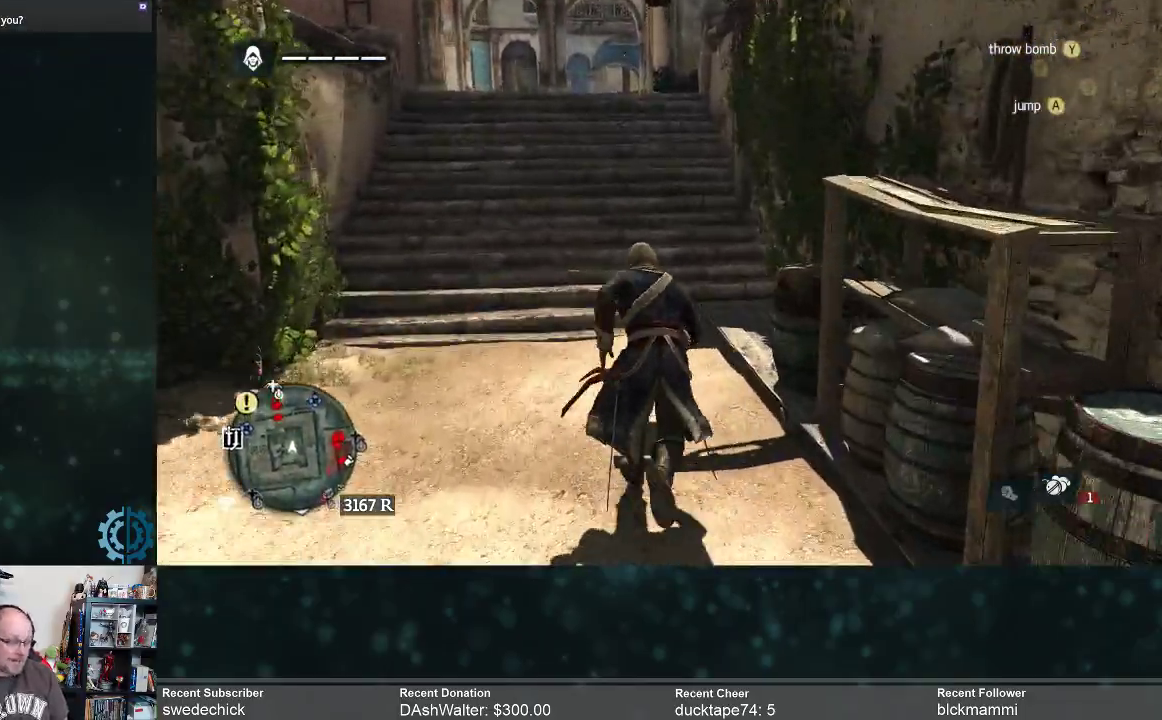
{"buttons": [], "left_stick": "center", "right_stick": "center", "events": [[433, "R2", "up"], [433, "left_stick", "center"]]}
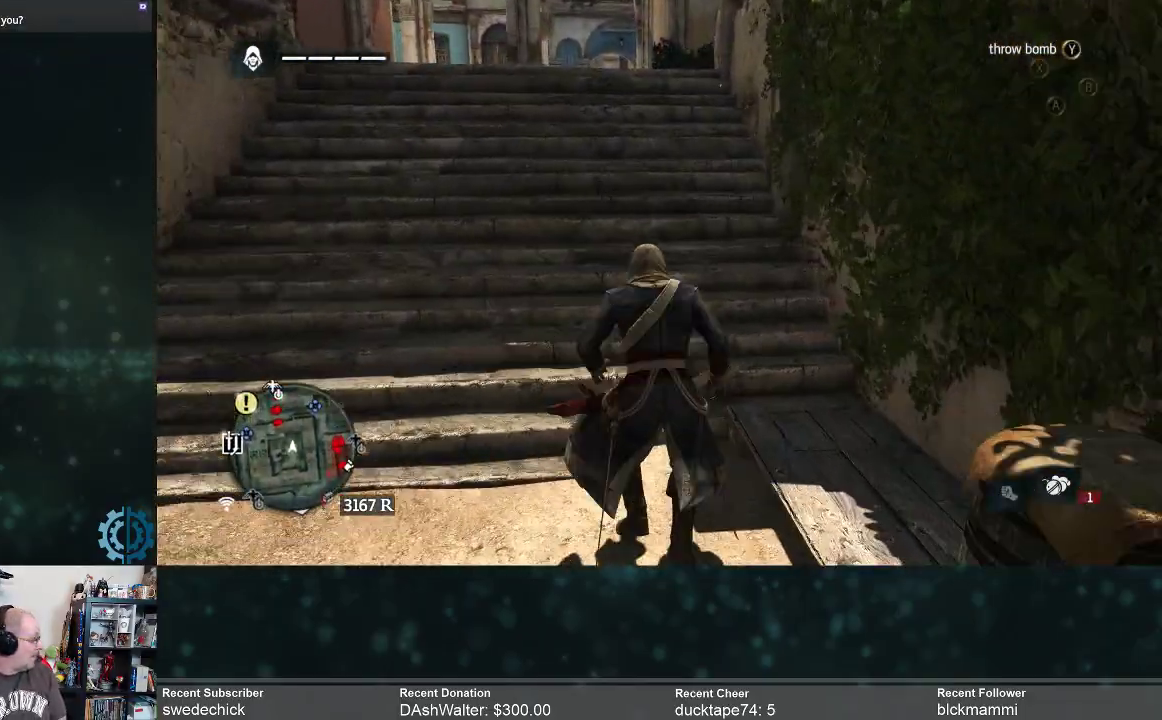
{"buttons": [], "left_stick": "center", "right_stick": "center", "events": []}
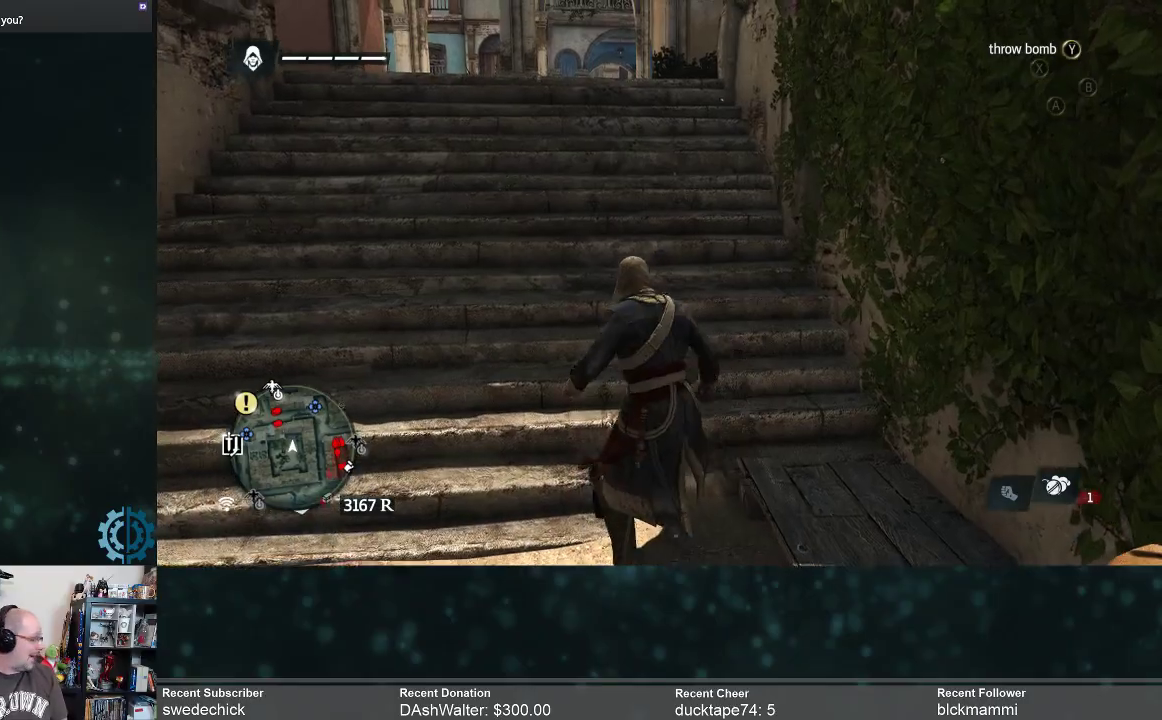
{"buttons": ["R2"], "left_stick": "up", "right_stick": "center", "events": [[33, "R2", "down"], [167, "left_stick", "up"]]}
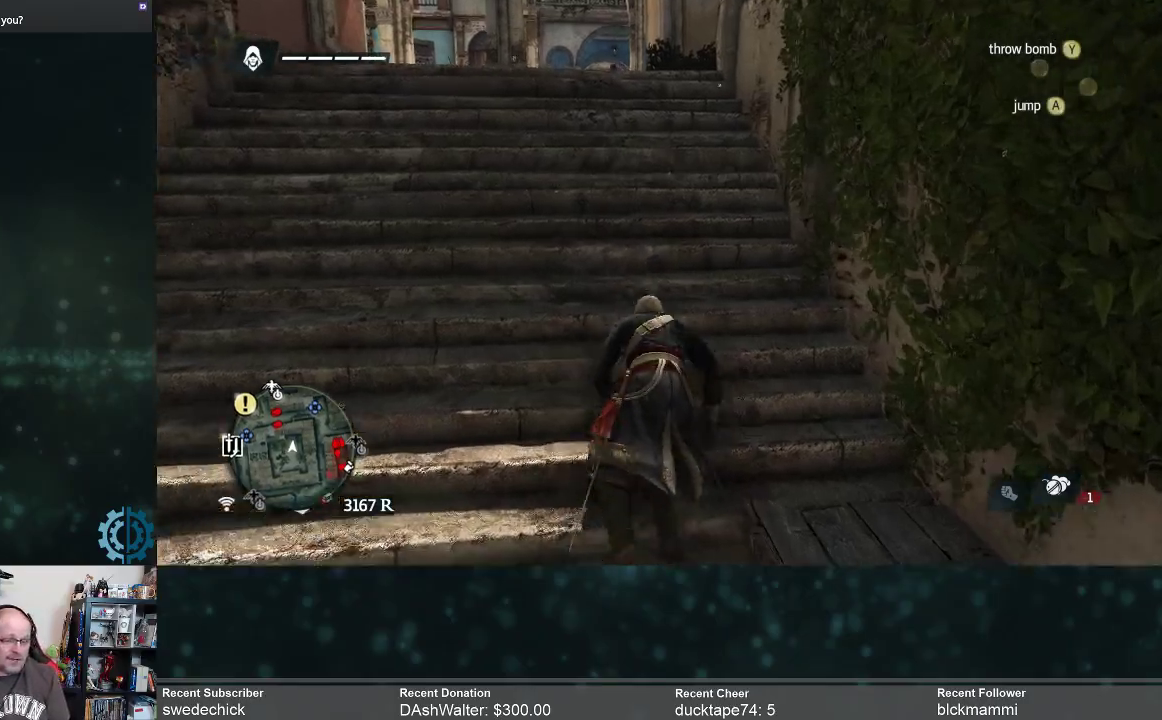
{"buttons": ["R2"], "left_stick": "up", "right_stick": "down-left", "events": [[367, "right_stick", "down-left"]]}
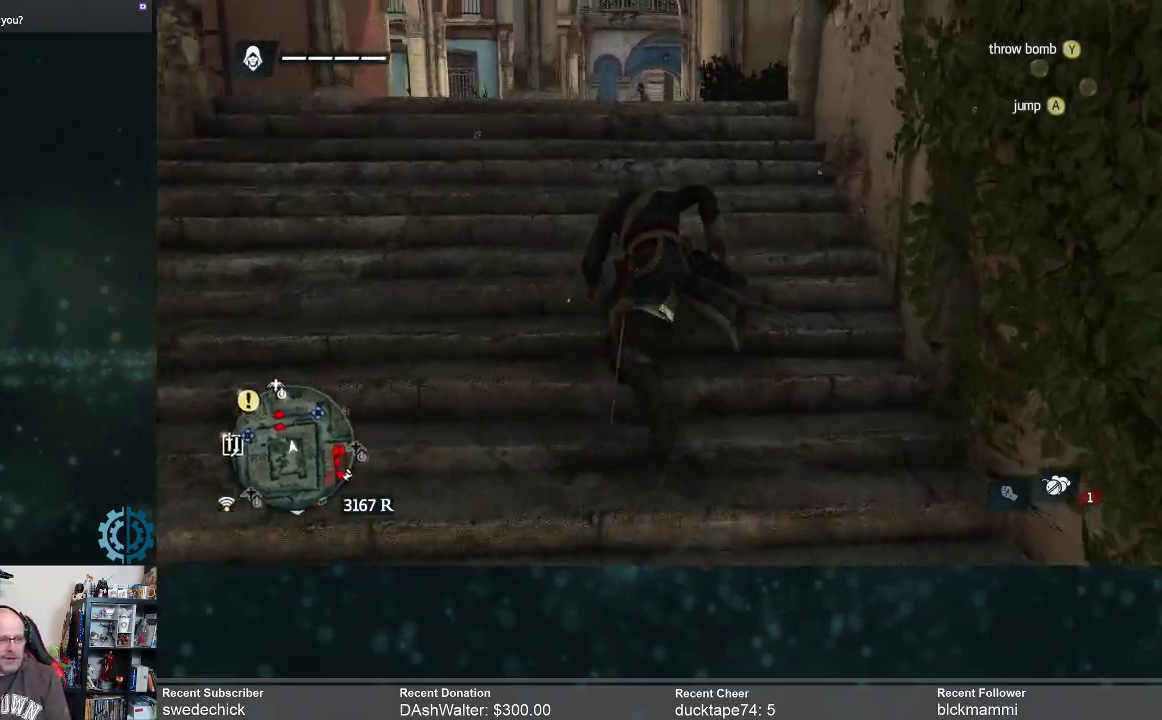
{"buttons": [], "left_stick": "up", "right_stick": "center", "events": [[100, "right_stick", "center"], [167, "R2", "up"]]}
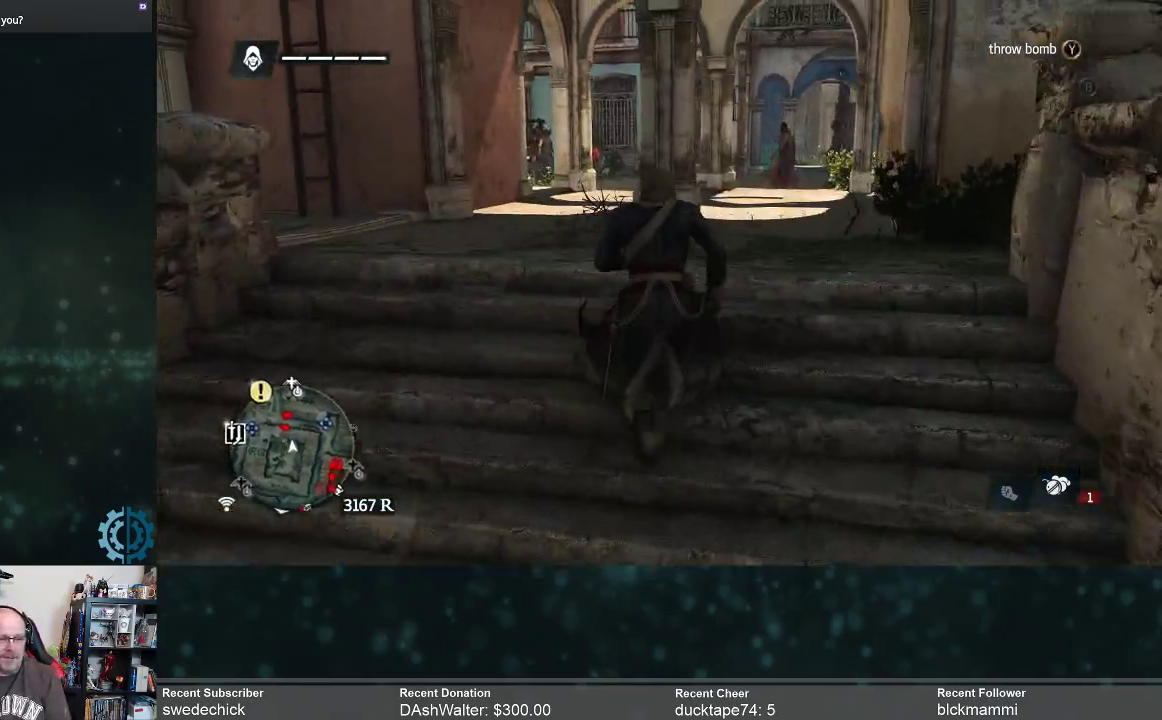
{"buttons": [], "left_stick": "up-right", "right_stick": "center", "events": [[133, "left_stick", "center"], [500, "left_stick", "up-right"]]}
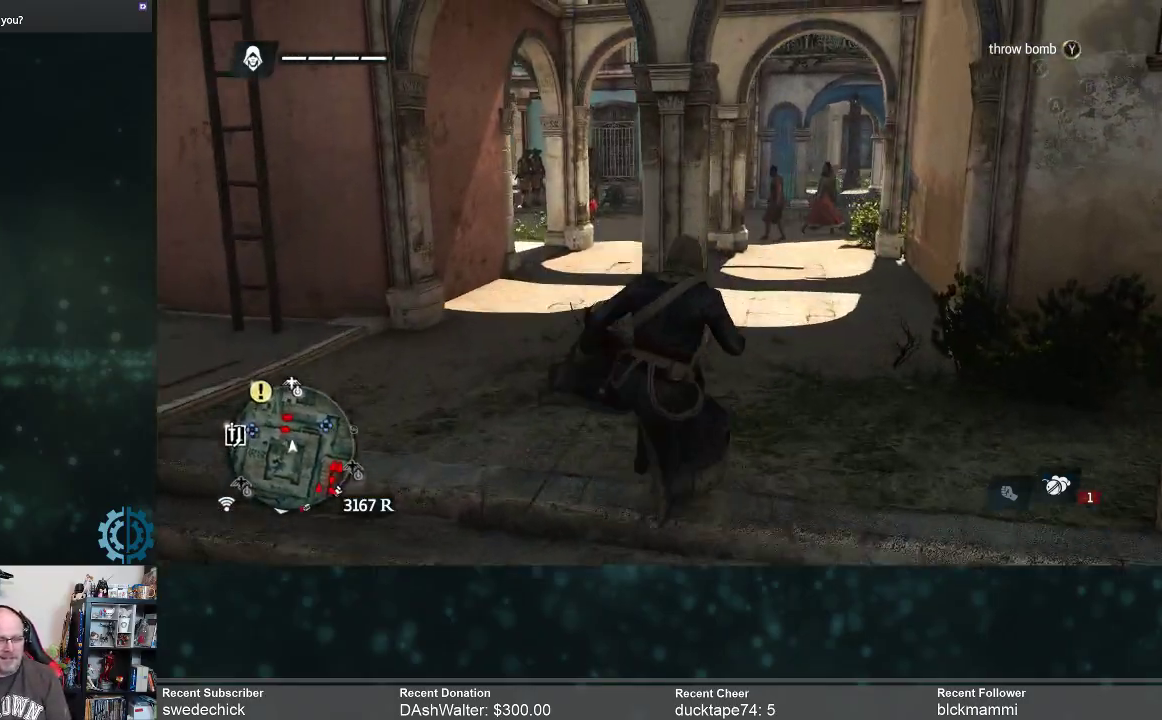
{"buttons": ["R2"], "left_stick": "up", "right_stick": "center", "events": [[67, "R2", "down"], [467, "left_stick", "up"]]}
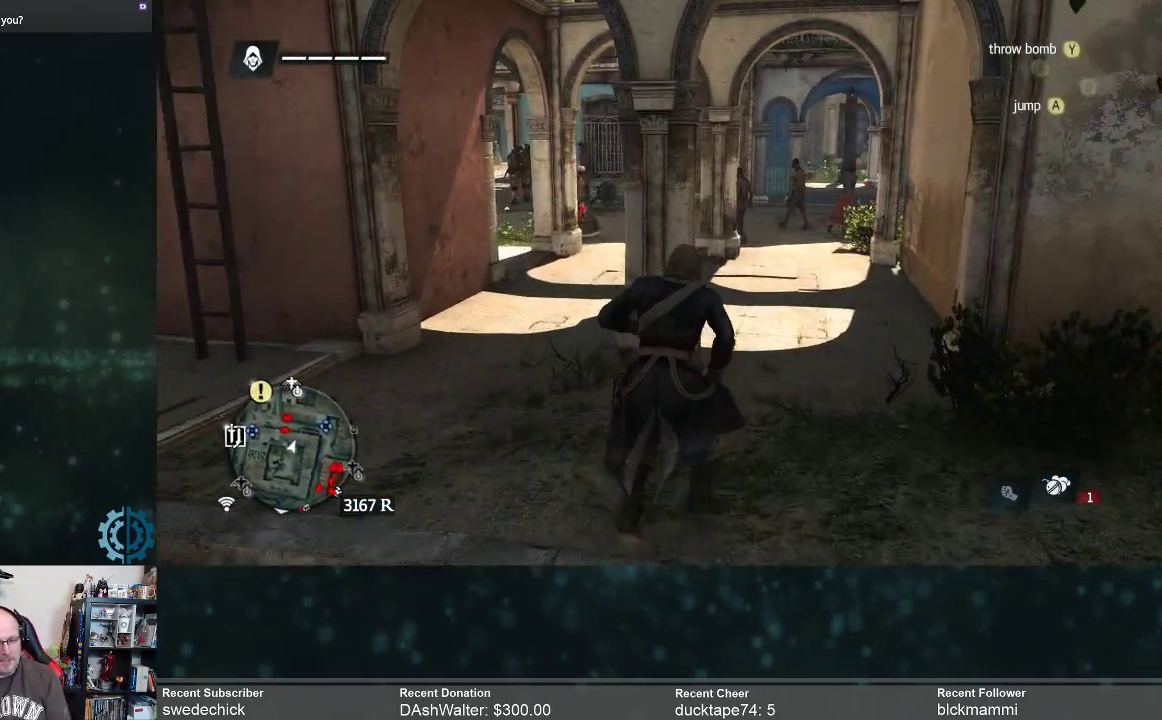
{"buttons": ["R2"], "left_stick": "up", "right_stick": "center", "events": [[133, "right_stick", "down"], [300, "right_stick", "center"]]}
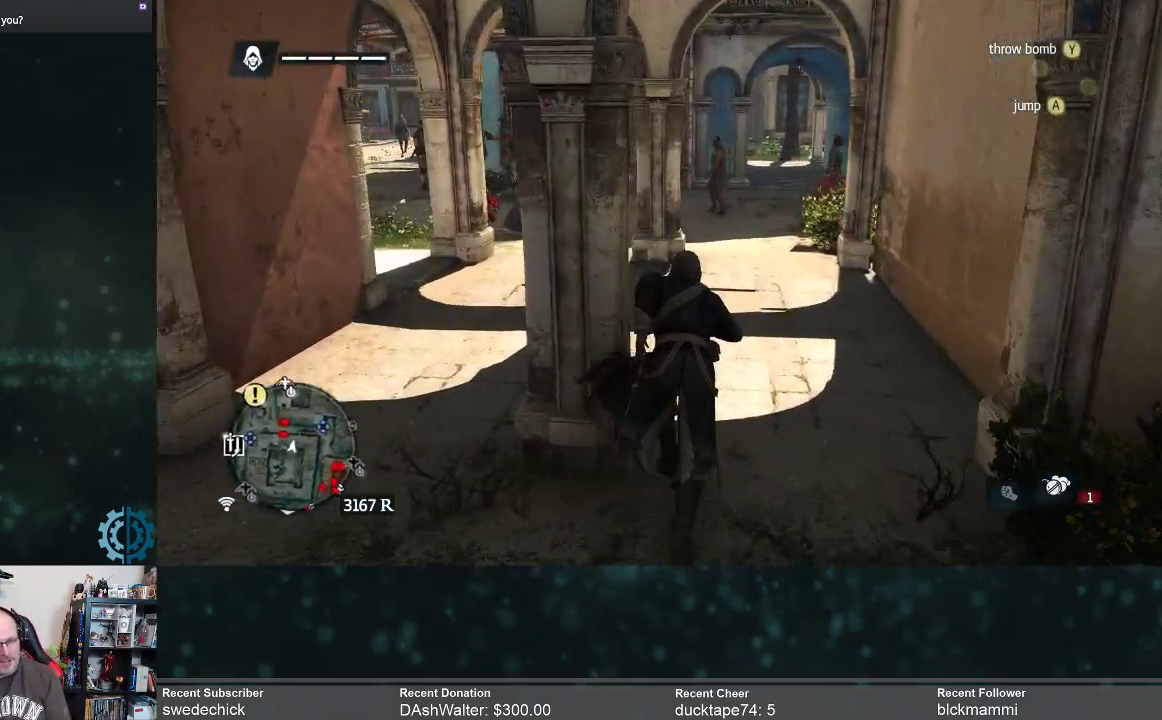
{"buttons": ["R2"], "left_stick": "up", "right_stick": "center", "events": []}
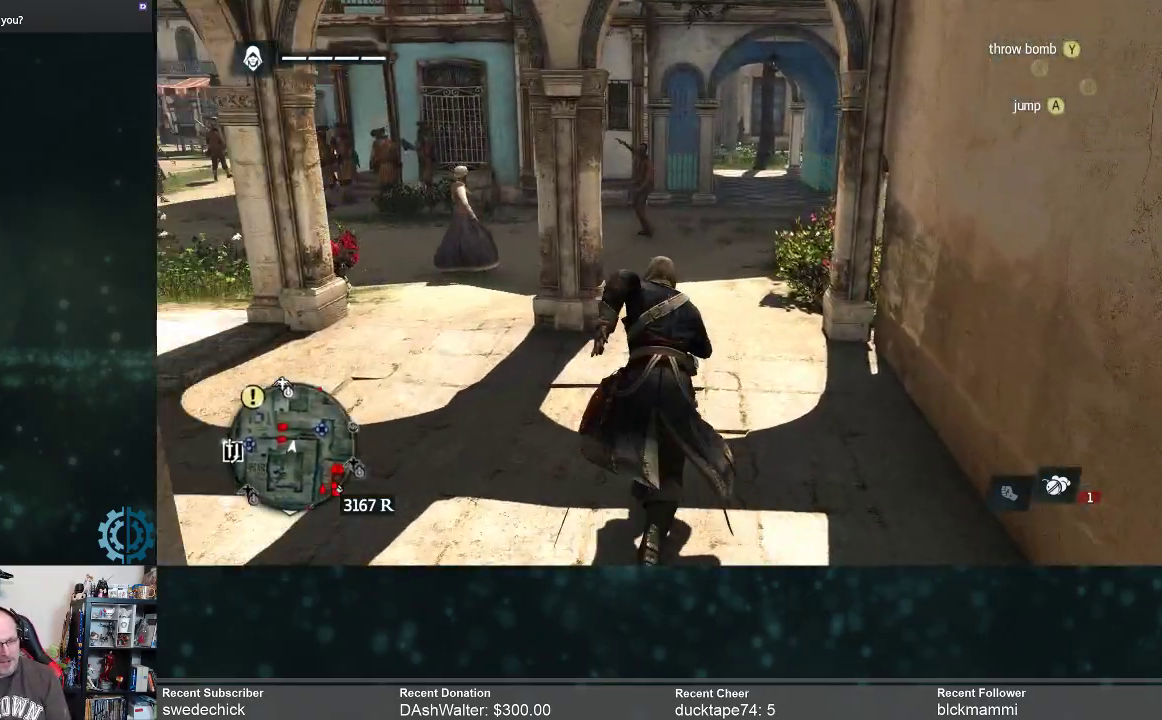
{"buttons": ["R2"], "left_stick": "up-right", "right_stick": "center", "events": [[200, "right_stick", "left"], [333, "left_stick", "up-right"], [333, "right_stick", "center"]]}
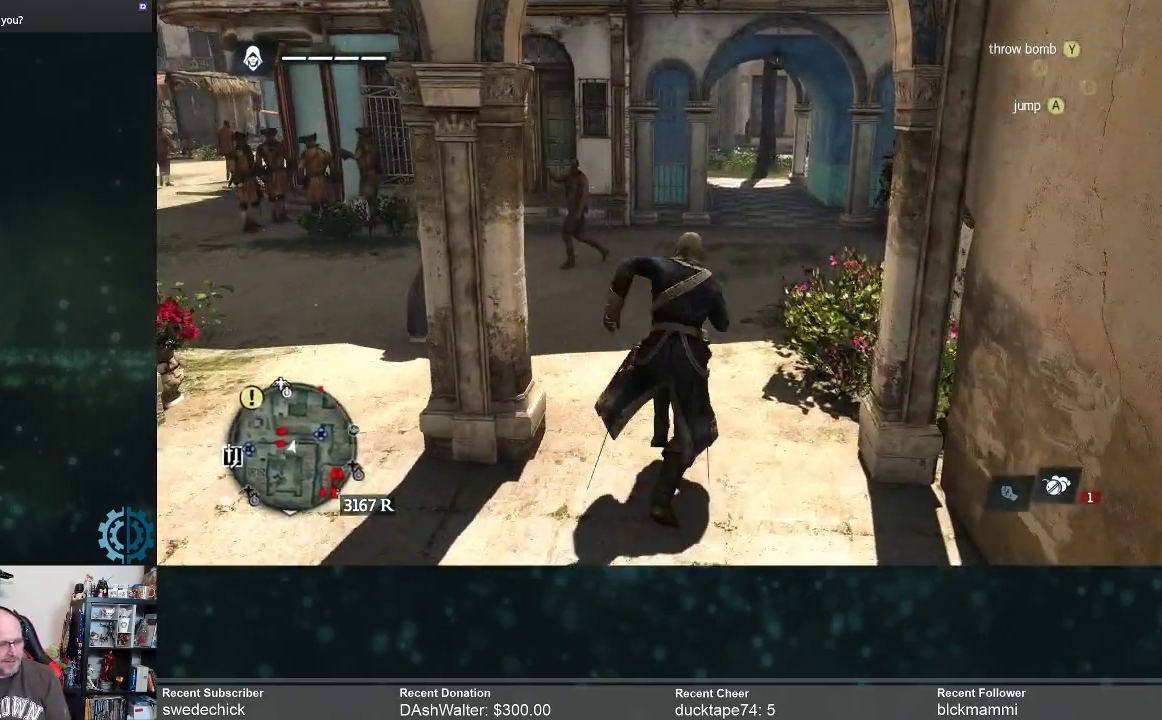
{"buttons": [], "left_stick": "center", "right_stick": "left", "events": [[33, "right_stick", "left"], [267, "right_stick", "center"], [367, "R2", "up"], [467, "left_stick", "center"], [500, "right_stick", "left"]]}
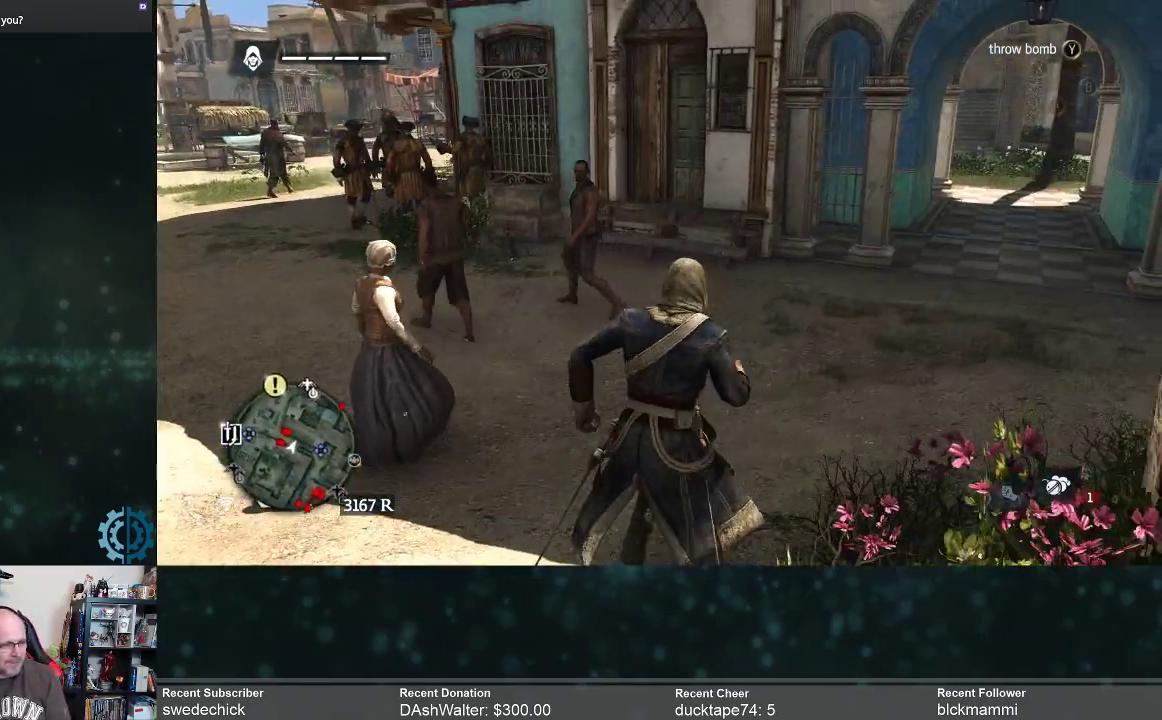
{"buttons": [], "left_stick": "right", "right_stick": "center", "events": [[167, "right_stick", "center"], [233, "left_stick", "right"]]}
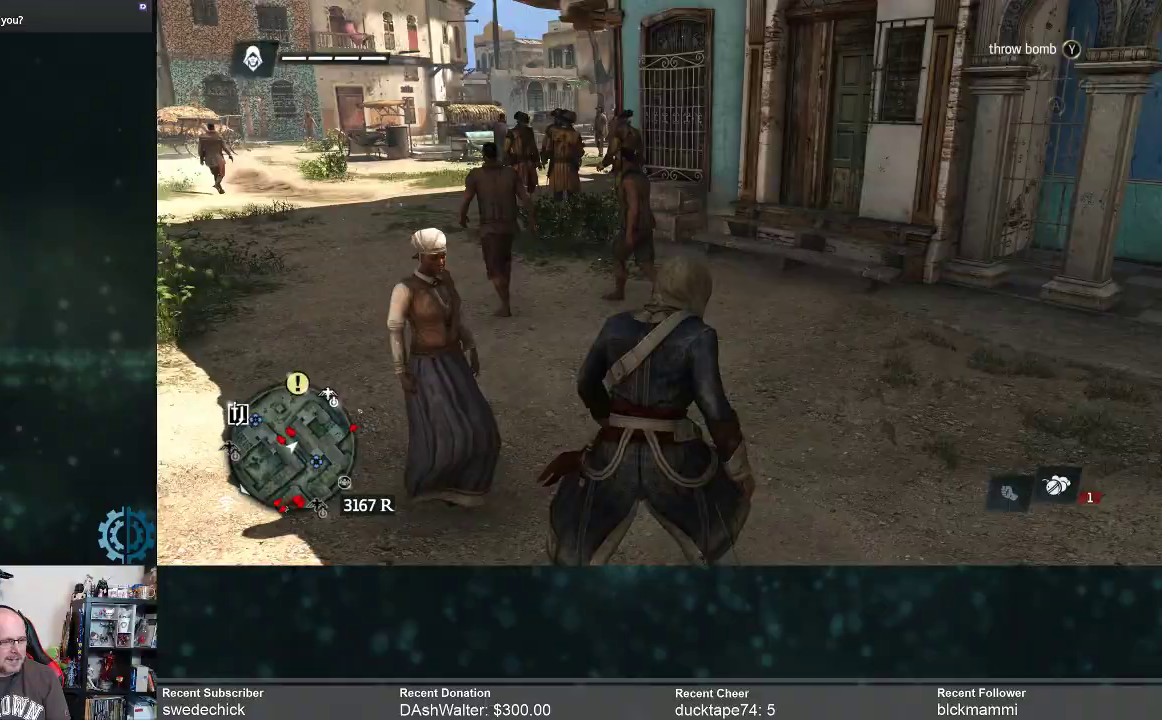
{"buttons": ["R2"], "left_stick": "up-right", "right_stick": "left", "events": [[33, "left_stick", "up-right"], [200, "R2", "down"], [500, "right_stick", "left"]]}
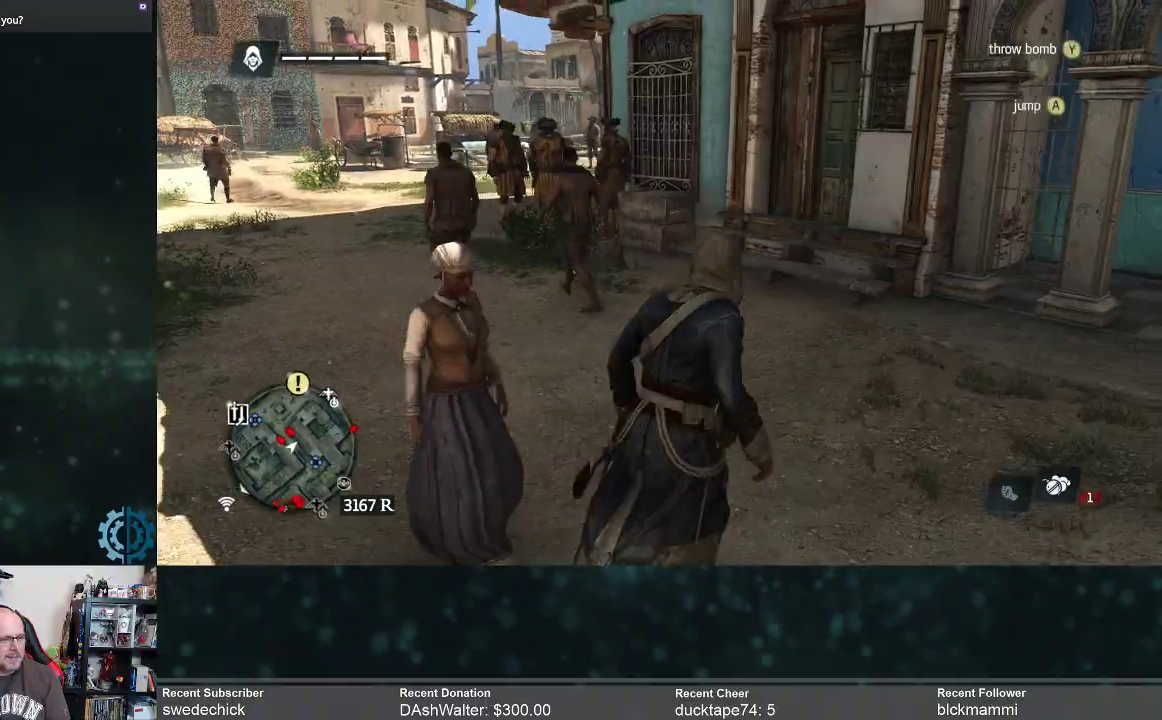
{"buttons": [], "left_stick": "up-right", "right_stick": "left", "events": [[100, "R2", "up"], [233, "right_stick", "center"], [433, "right_stick", "left"]]}
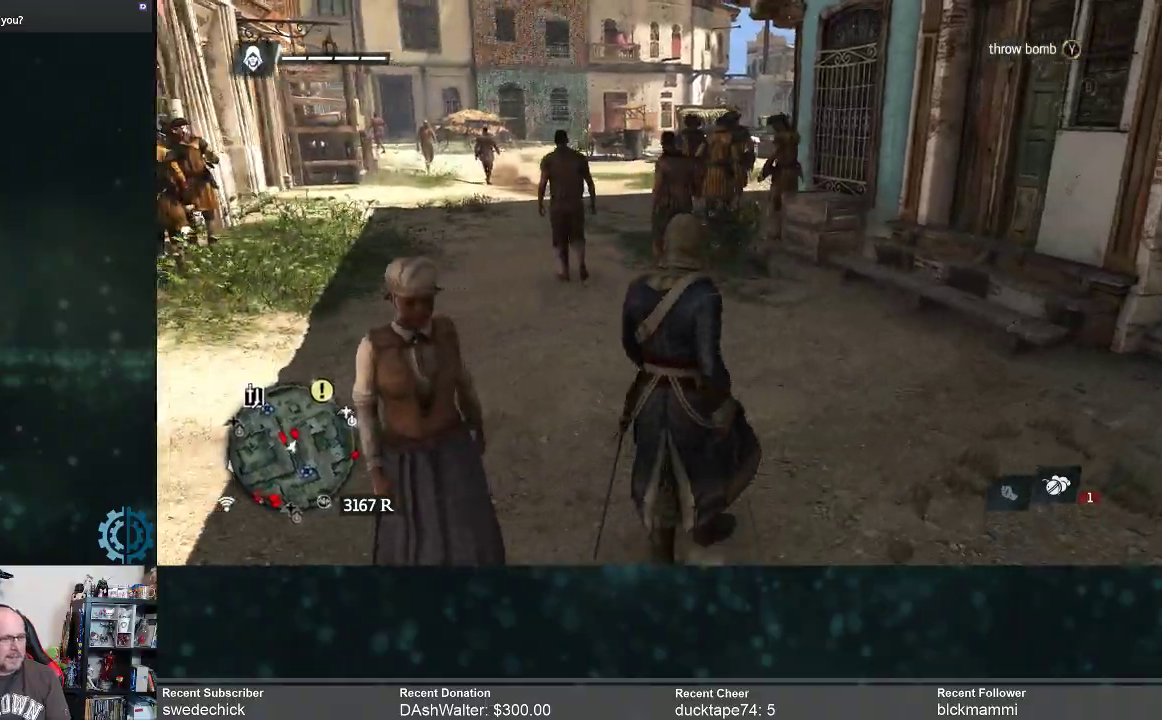
{"buttons": [], "left_stick": "up-left", "right_stick": "center", "events": [[67, "left_stick", "up-left"], [133, "right_stick", "center"]]}
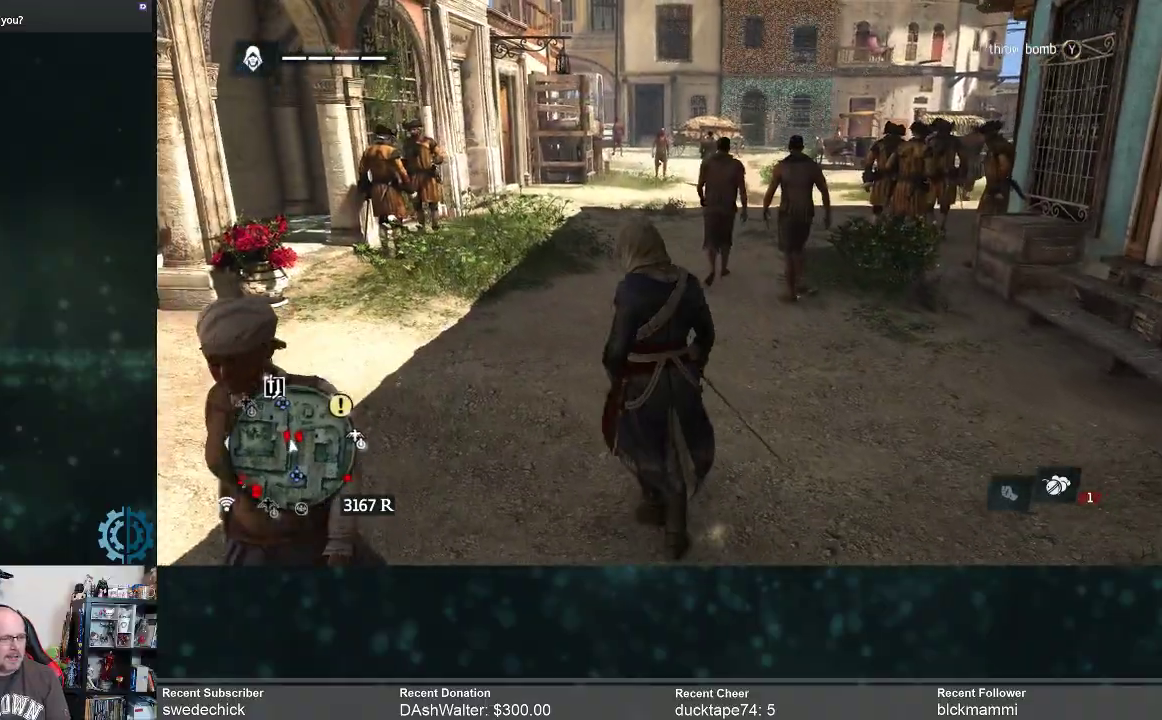
{"buttons": ["R2"], "left_stick": "up-left", "right_stick": "center", "events": [[200, "R2", "down"]]}
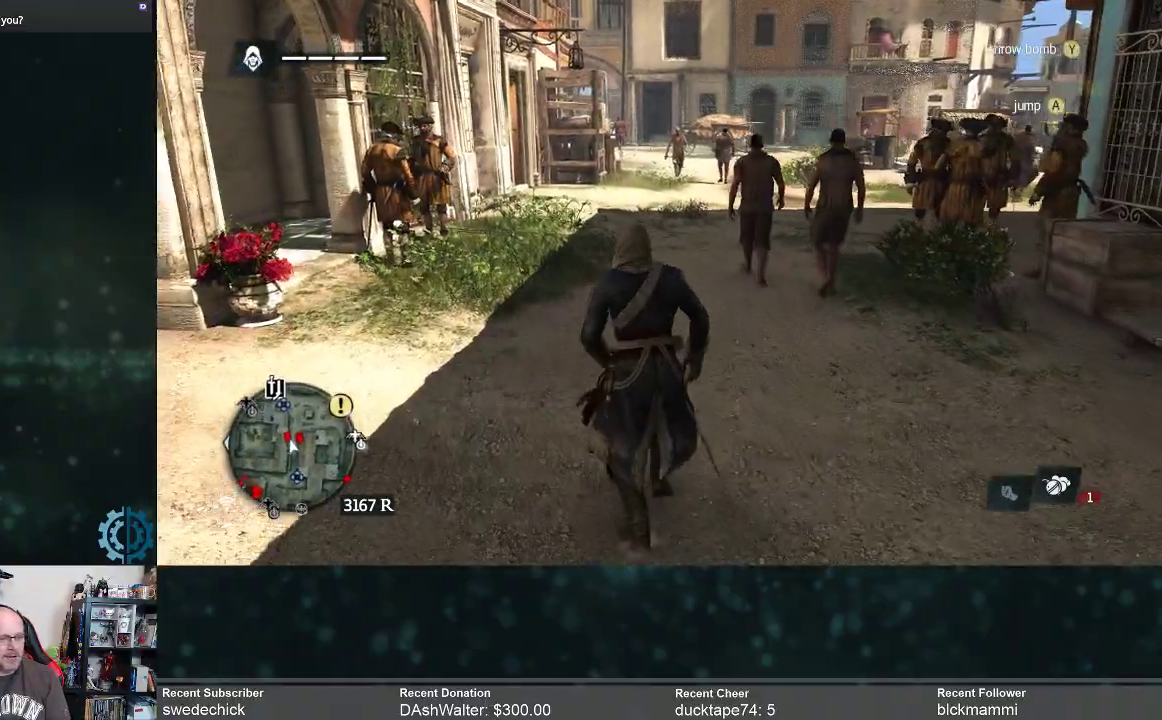
{"buttons": ["R2"], "left_stick": "up", "right_stick": "center", "events": [[67, "left_stick", "up"]]}
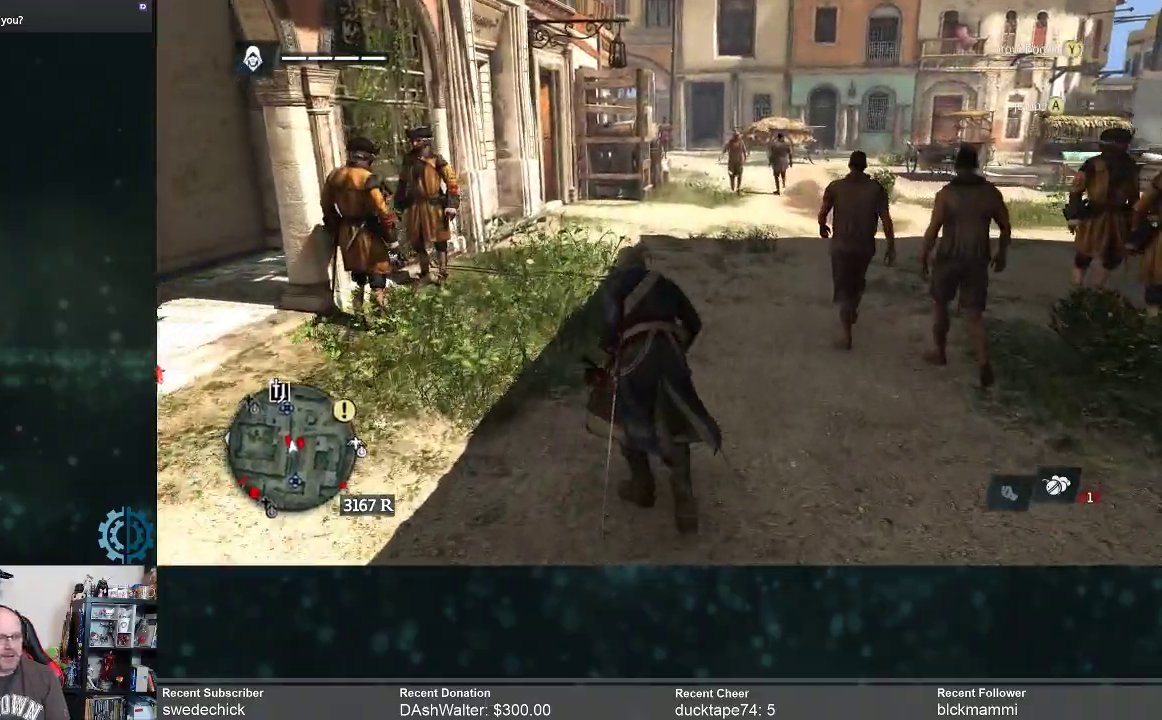
{"buttons": [], "left_stick": "up", "right_stick": "right", "events": [[67, "R2", "up"], [333, "right_stick", "right"]]}
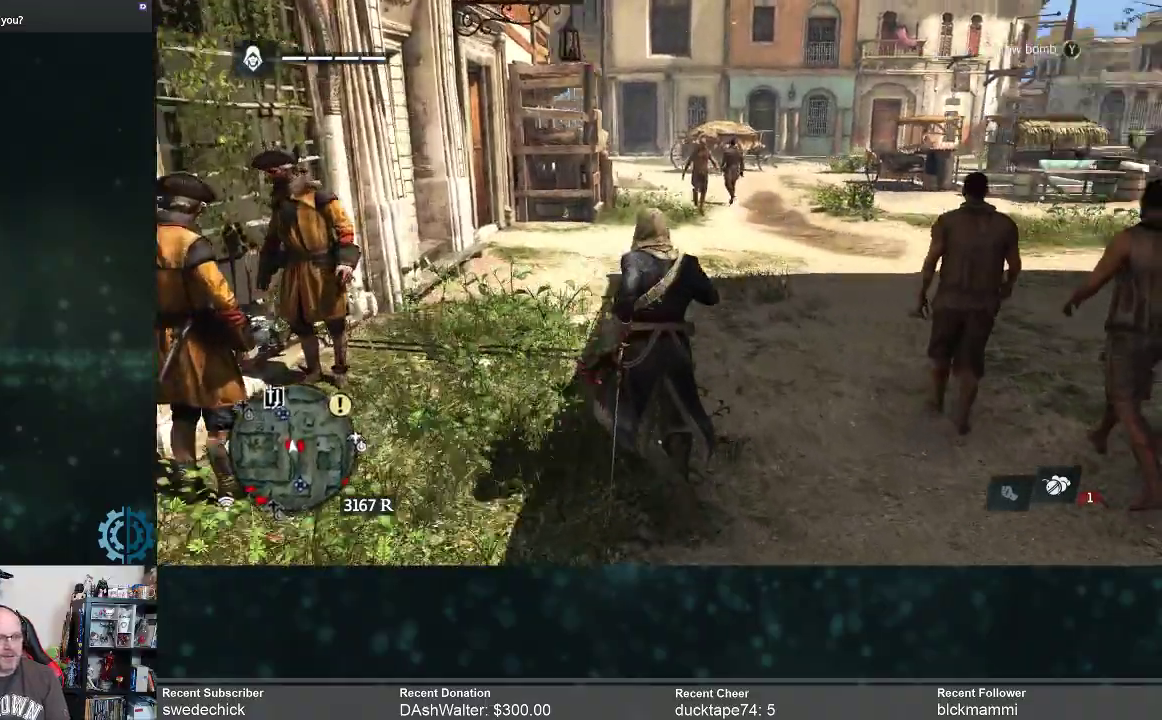
{"buttons": [], "left_stick": "up", "right_stick": "center", "events": [[333, "right_stick", "center"]]}
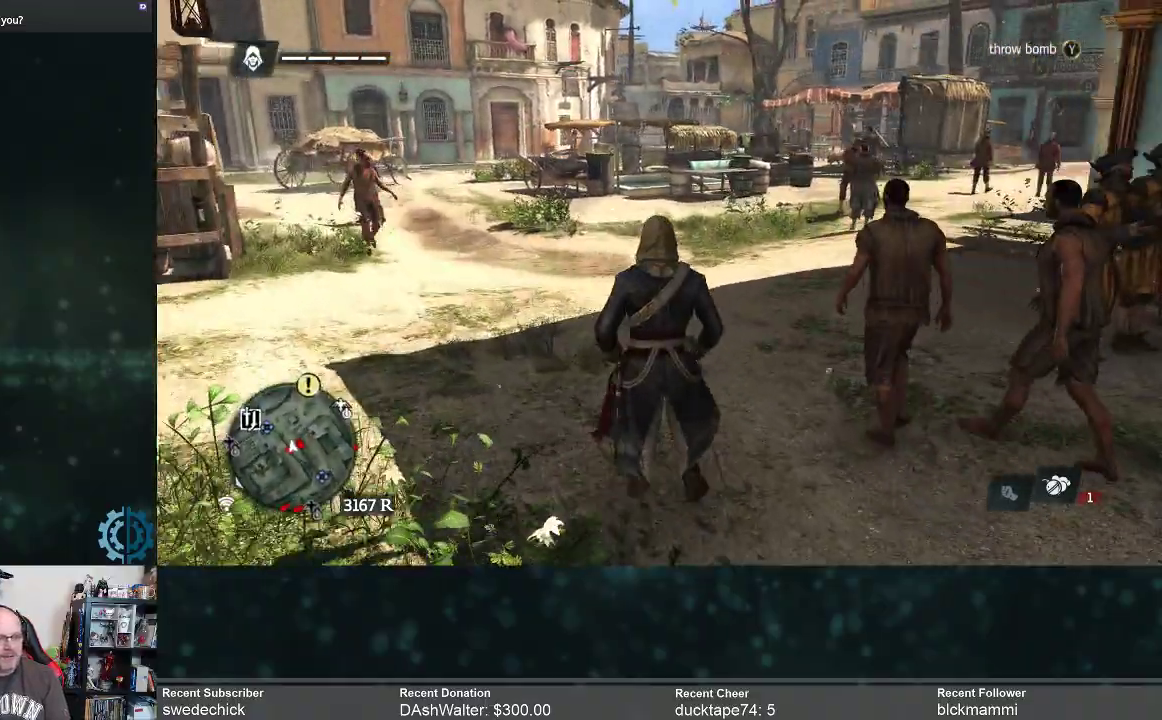
{"buttons": ["R2"], "left_stick": "up", "right_stick": "center", "events": [[400, "R2", "down"]]}
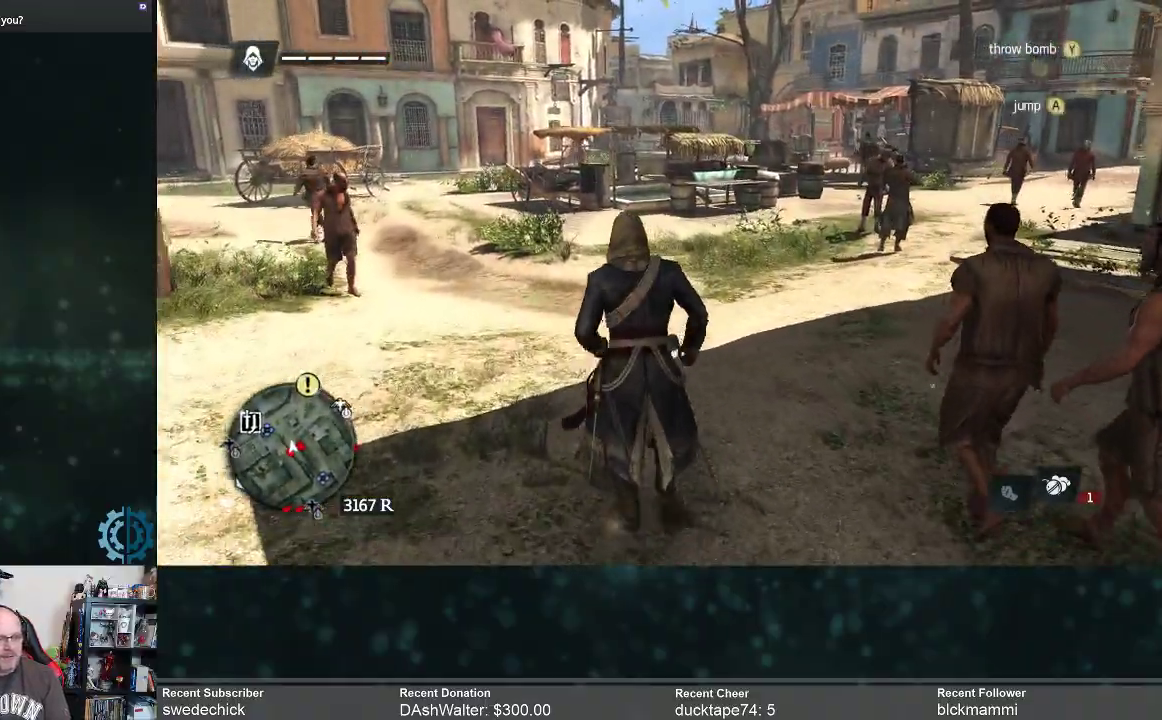
{"buttons": ["R2"], "left_stick": "up", "right_stick": "center", "events": []}
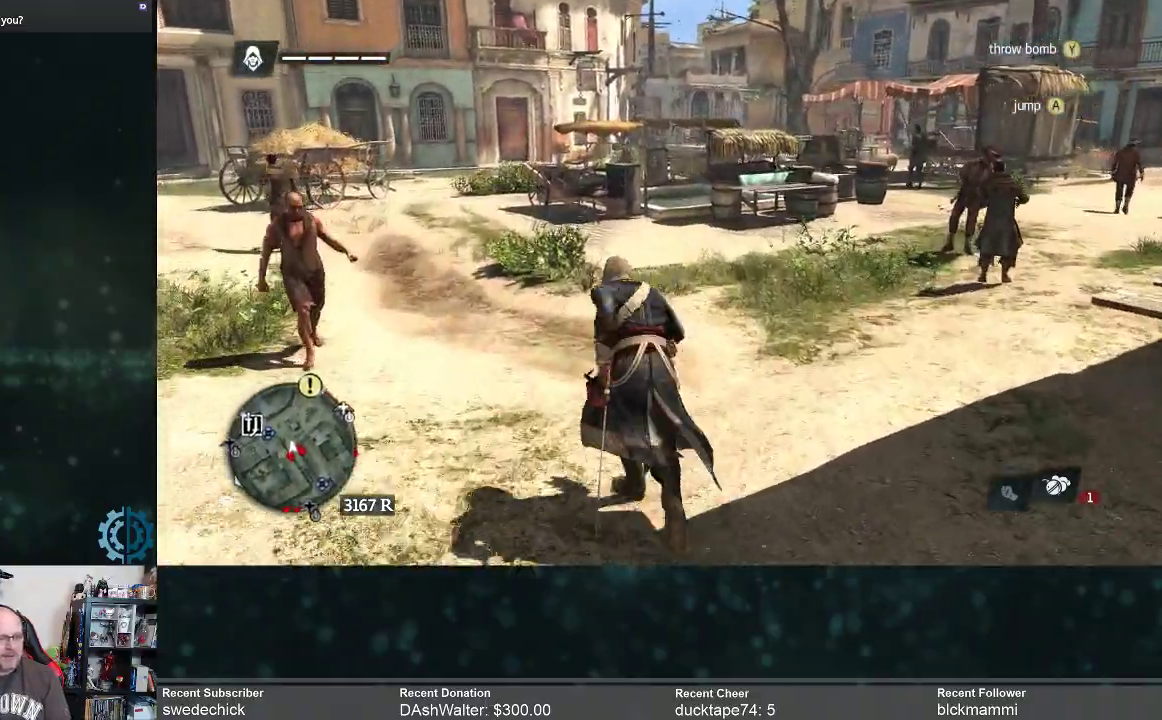
{"buttons": [], "left_stick": "up", "right_stick": "center", "events": [[100, "R2", "up"]]}